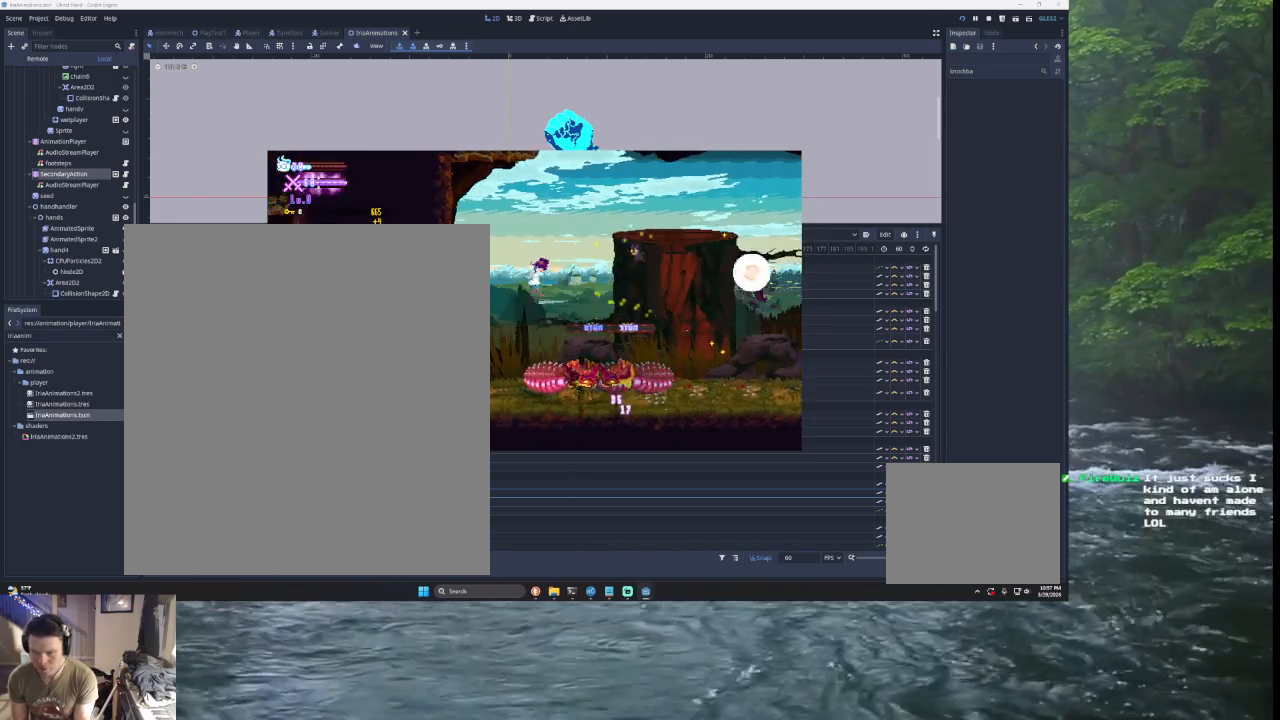
Gameplay with a controller (PlayStation layout); each line is a JSON object with the inputs held at the frame after it. "events" lists button and stick changes between this image and that frame as [ms after this image, input, new state], when the widget could be followed in between.
{"buttons": [], "left_stick": "left", "right_stick": "center", "events": []}
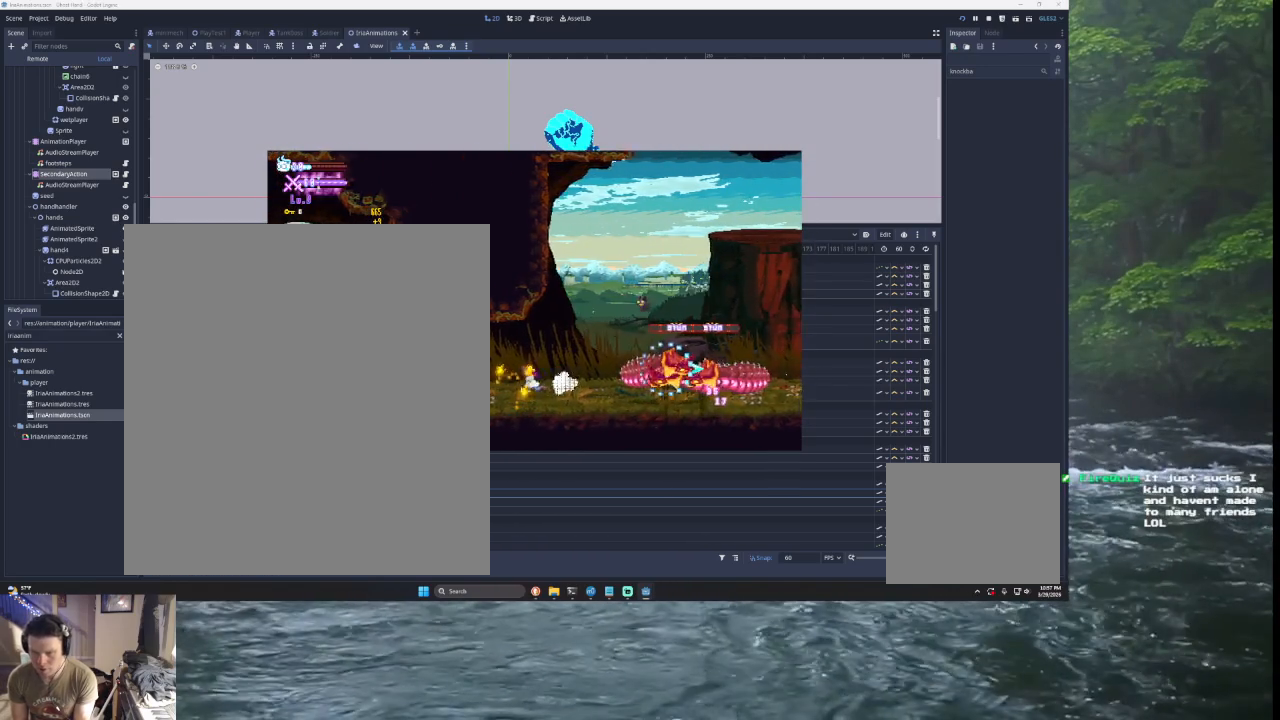
{"buttons": [], "left_stick": "left", "right_stick": "center", "events": []}
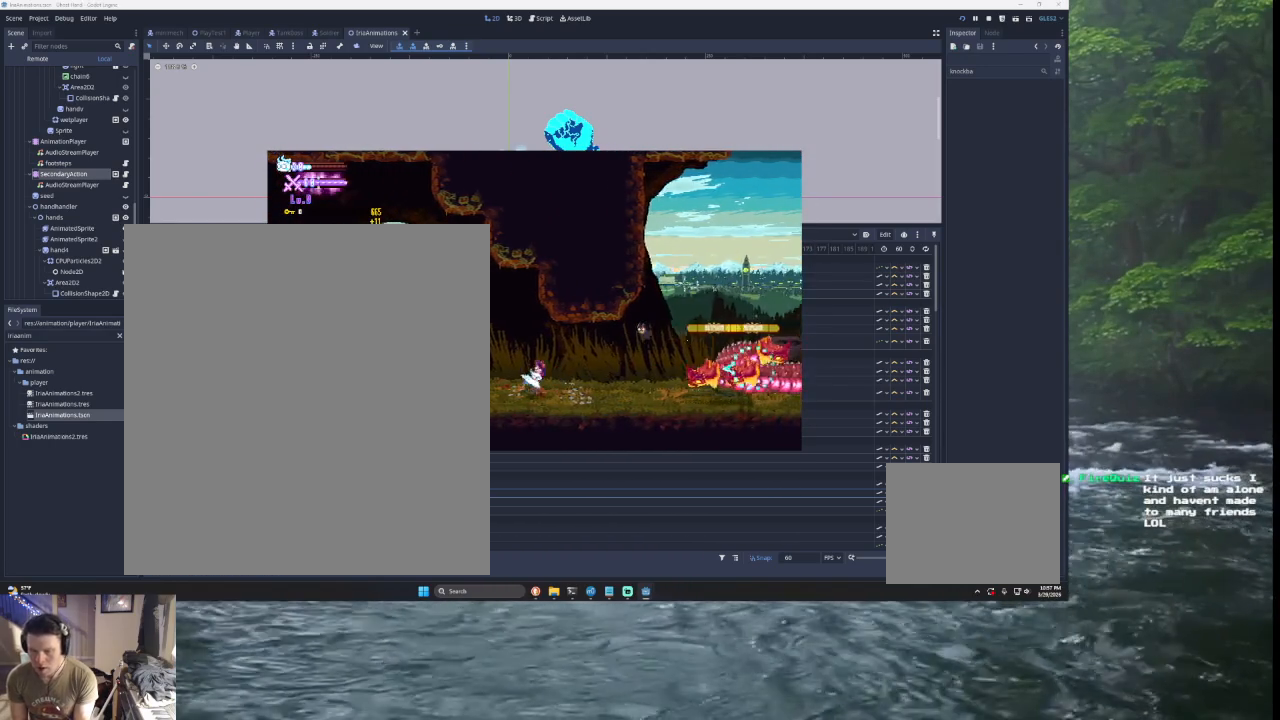
{"buttons": ["TRIANGLE"], "left_stick": "right", "right_stick": "center", "events": [[167, "TRIANGLE", "down"], [433, "TRIANGLE", "up"], [500, "TRIANGLE", "down"], [500, "left_stick", "right"]]}
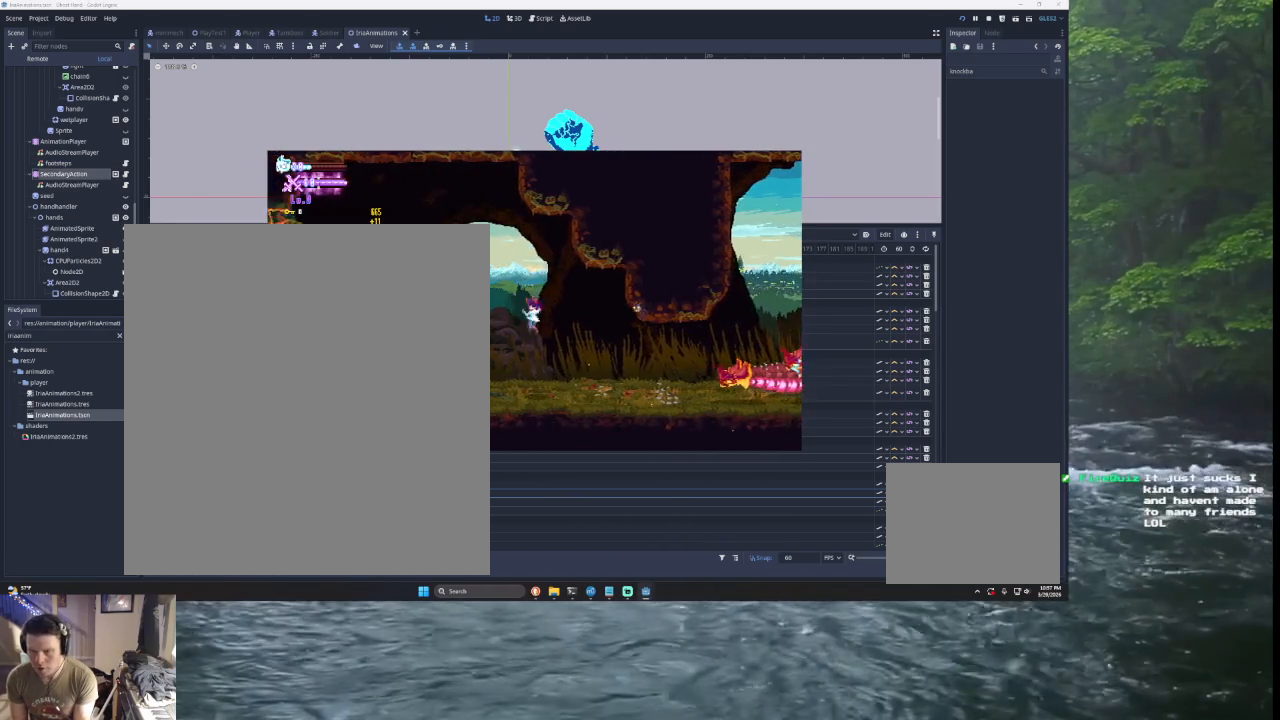
{"buttons": ["TRIANGLE"], "left_stick": "left", "right_stick": "center", "events": [[300, "TRIANGLE", "up"], [333, "left_stick", "center"], [400, "TRIANGLE", "down"], [400, "left_stick", "left"]]}
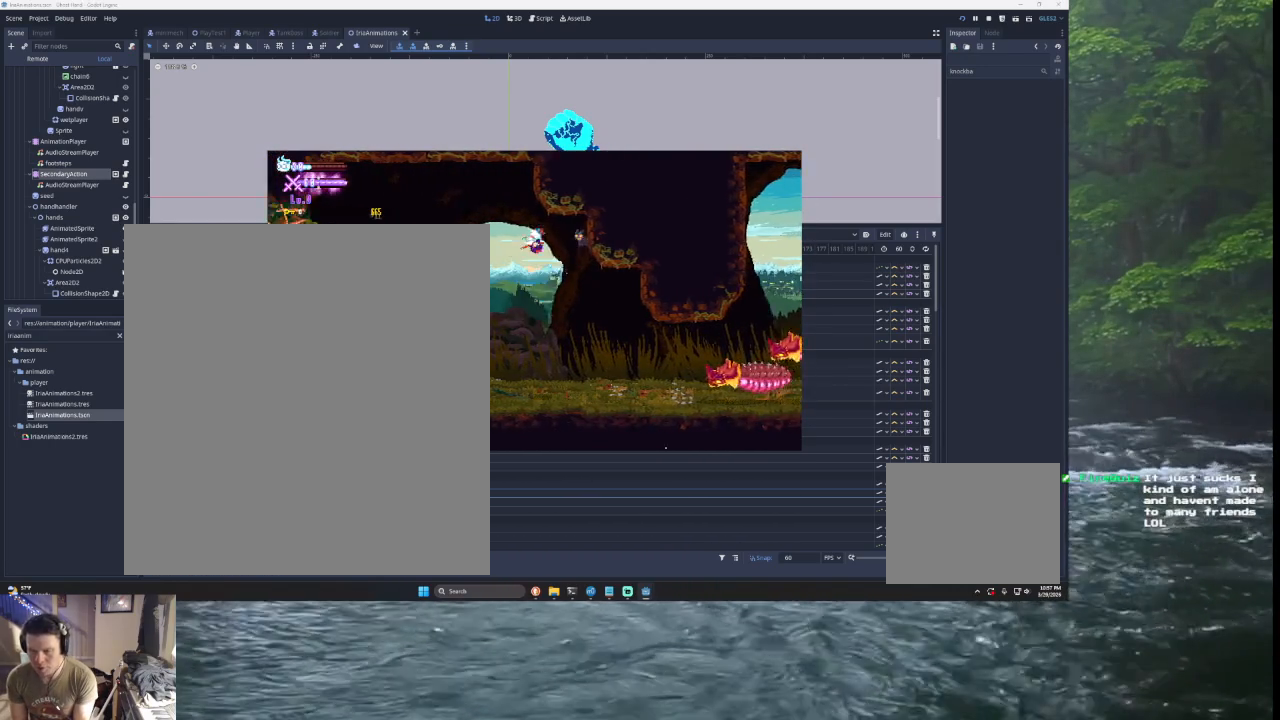
{"buttons": ["SQUARE"], "left_stick": "left", "right_stick": "center", "events": [[167, "TRIANGLE", "up"], [433, "SQUARE", "down"]]}
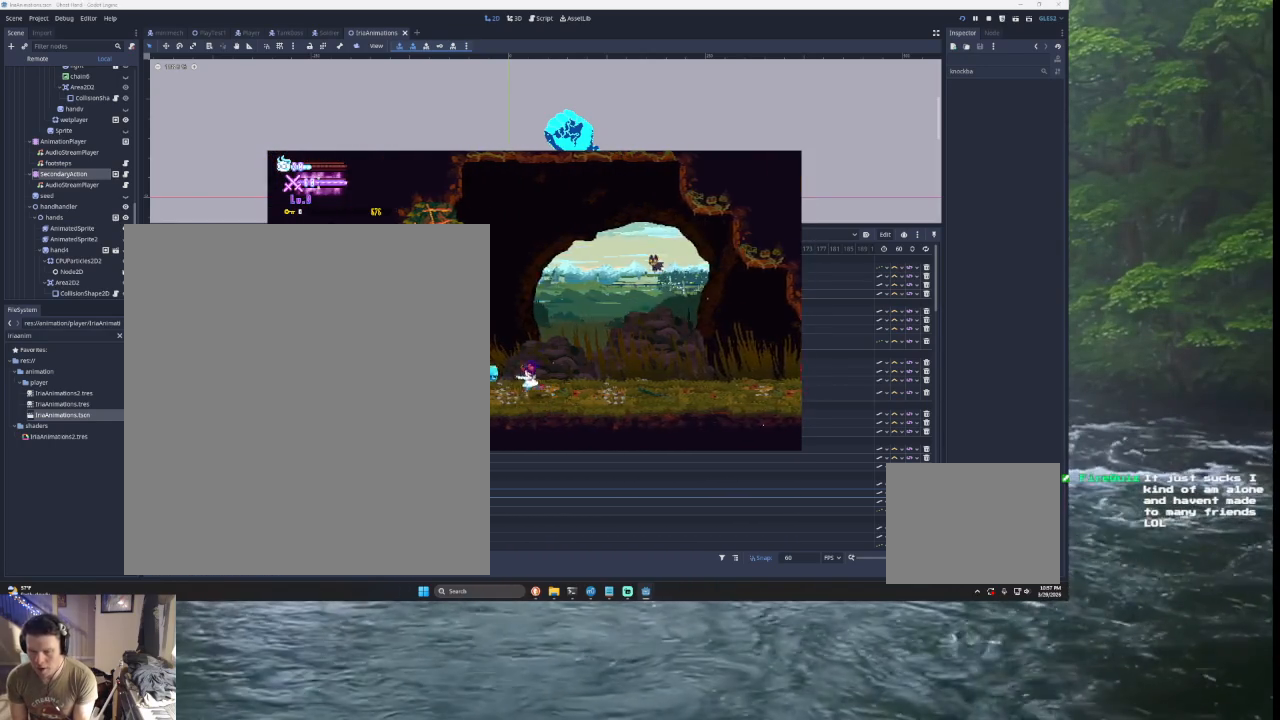
{"buttons": [], "left_stick": "right", "right_stick": "center", "events": [[100, "SQUARE", "up"], [200, "left_stick", "center"], [267, "left_stick", "right"]]}
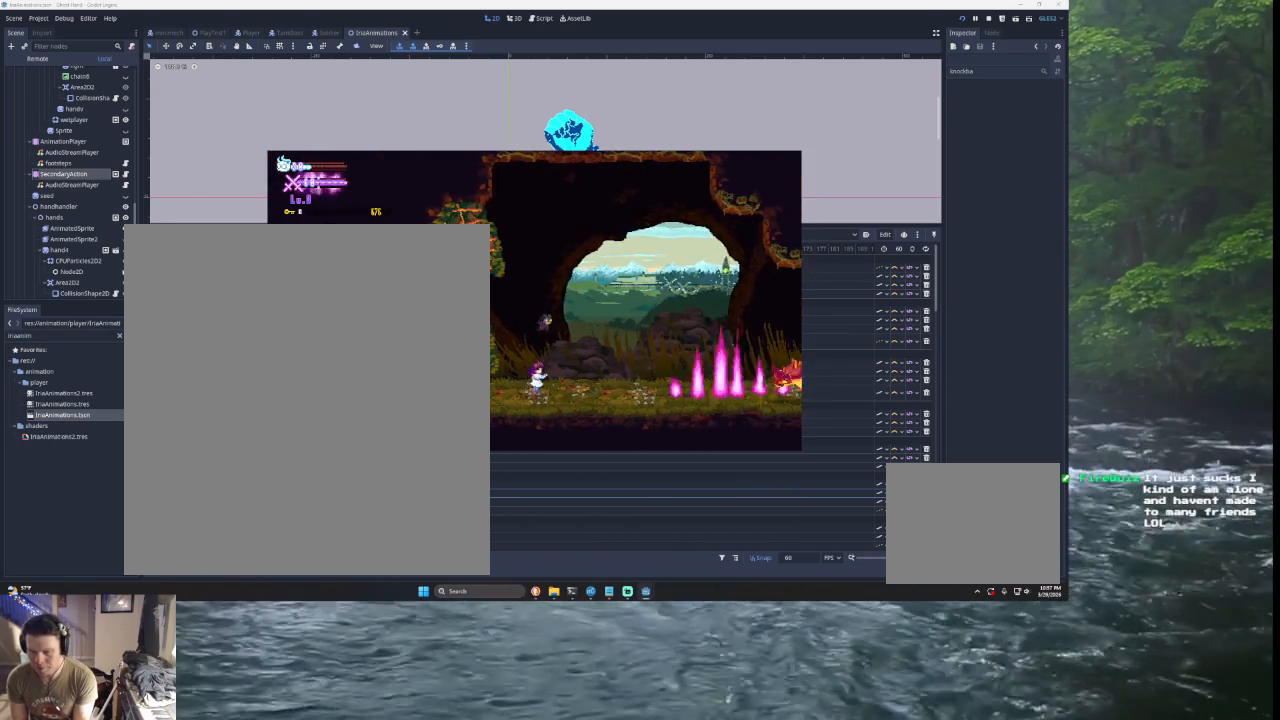
{"buttons": ["TRIANGLE"], "left_stick": "right", "right_stick": "center", "events": [[33, "TRIANGLE", "down"], [267, "TRIANGLE", "up"], [367, "TRIANGLE", "down"]]}
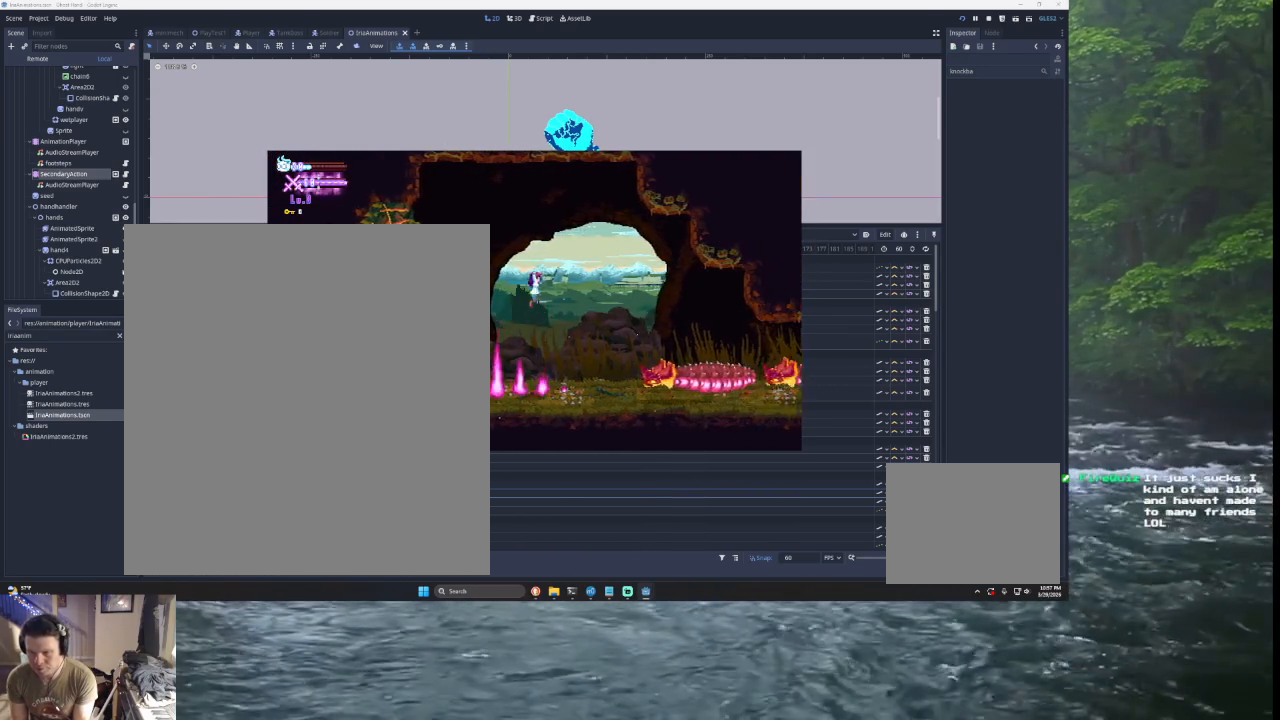
{"buttons": [], "left_stick": "right", "right_stick": "down", "events": [[167, "TRIANGLE", "up"], [467, "right_stick", "down"]]}
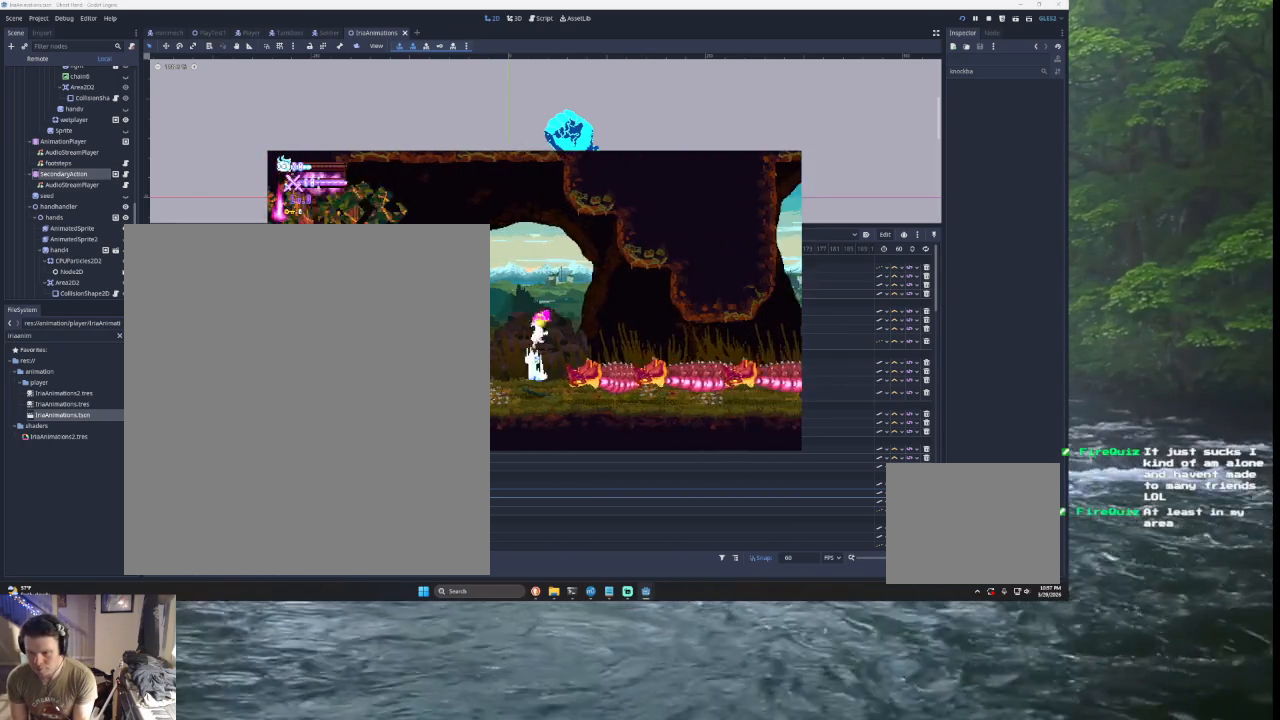
{"buttons": ["TRIANGLE"], "left_stick": "right", "right_stick": "center", "events": [[133, "right_stick", "center"], [167, "left_stick", "left"], [367, "TRIANGLE", "down"], [367, "left_stick", "center"], [467, "left_stick", "right"]]}
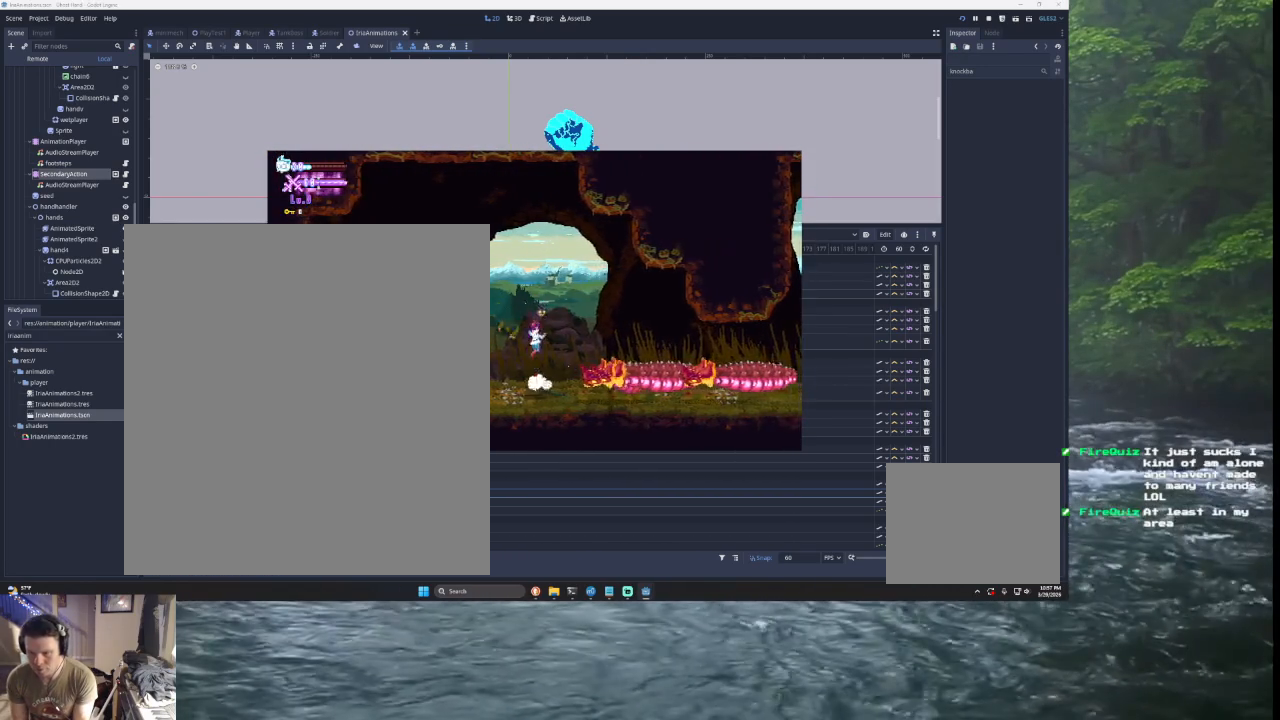
{"buttons": [], "left_stick": "right", "right_stick": "center", "events": [[167, "TRIANGLE", "up"], [300, "right_stick", "down"], [433, "right_stick", "center"]]}
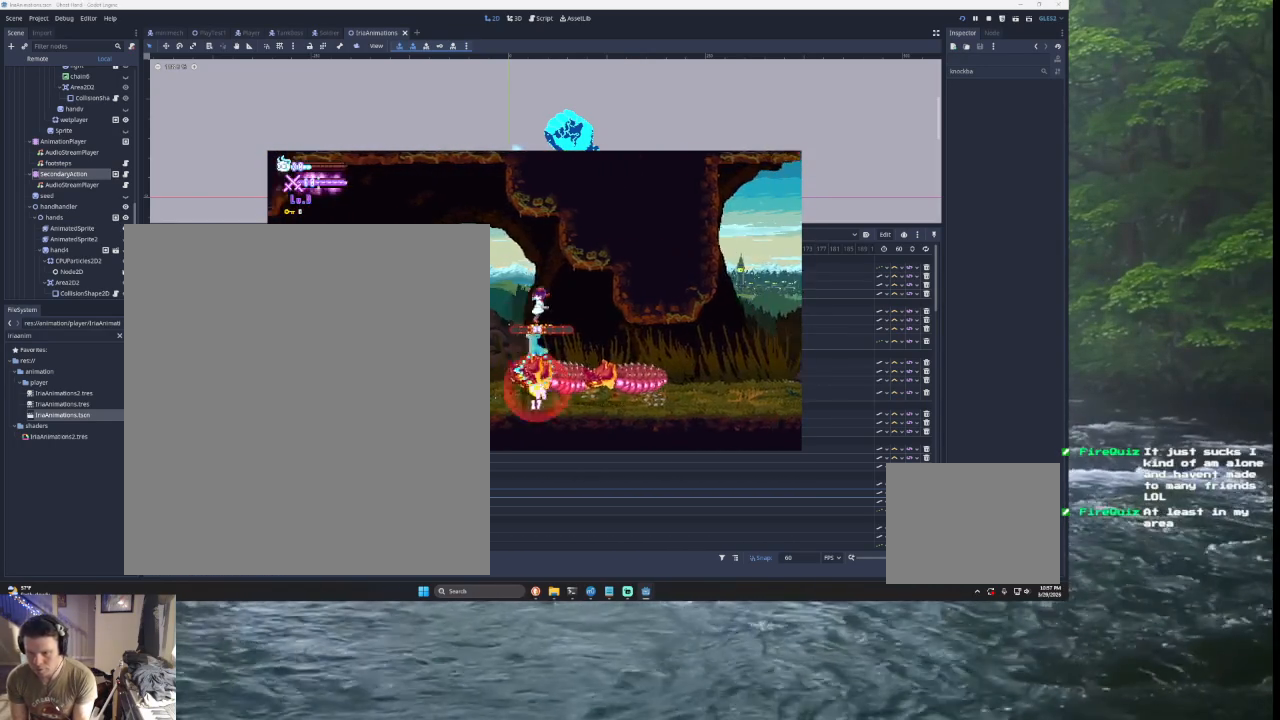
{"buttons": [], "left_stick": "right", "right_stick": "center", "events": [[367, "right_stick", "down"], [467, "right_stick", "center"]]}
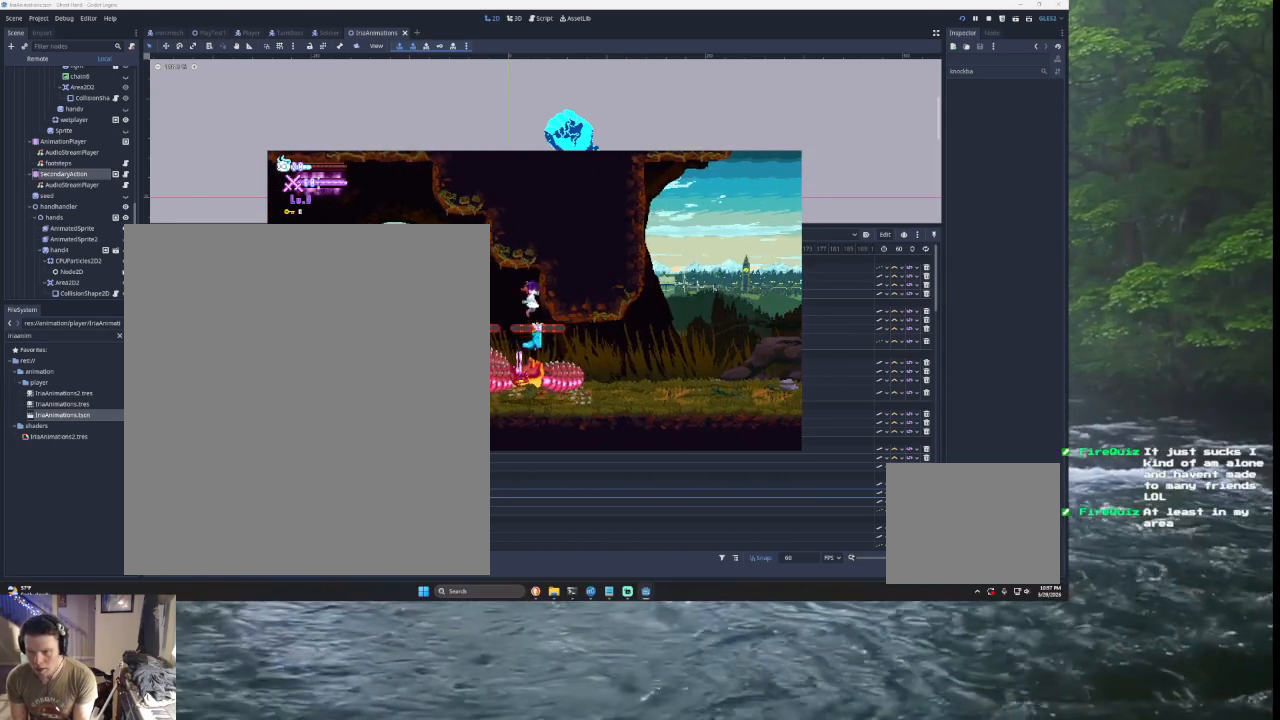
{"buttons": [], "left_stick": "right", "right_stick": "down", "events": [[433, "right_stick", "down"]]}
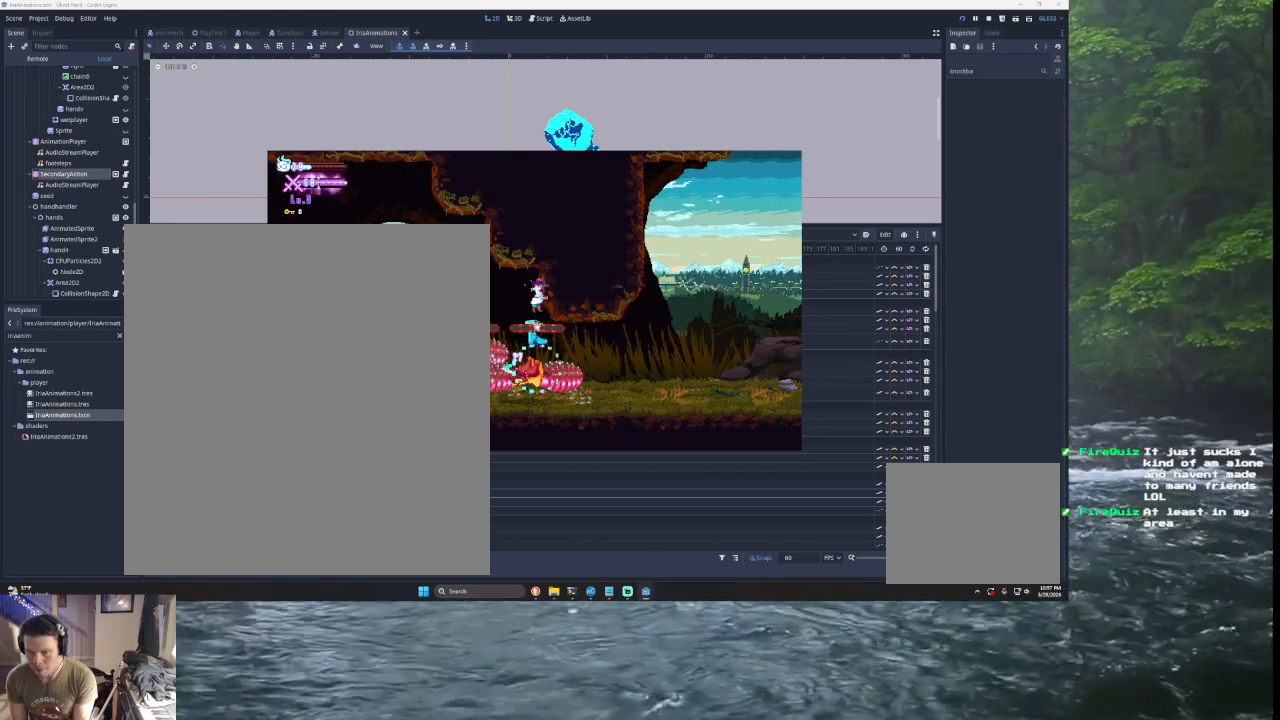
{"buttons": [], "left_stick": "right", "right_stick": "down", "events": [[100, "right_stick", "center"], [400, "right_stick", "down"]]}
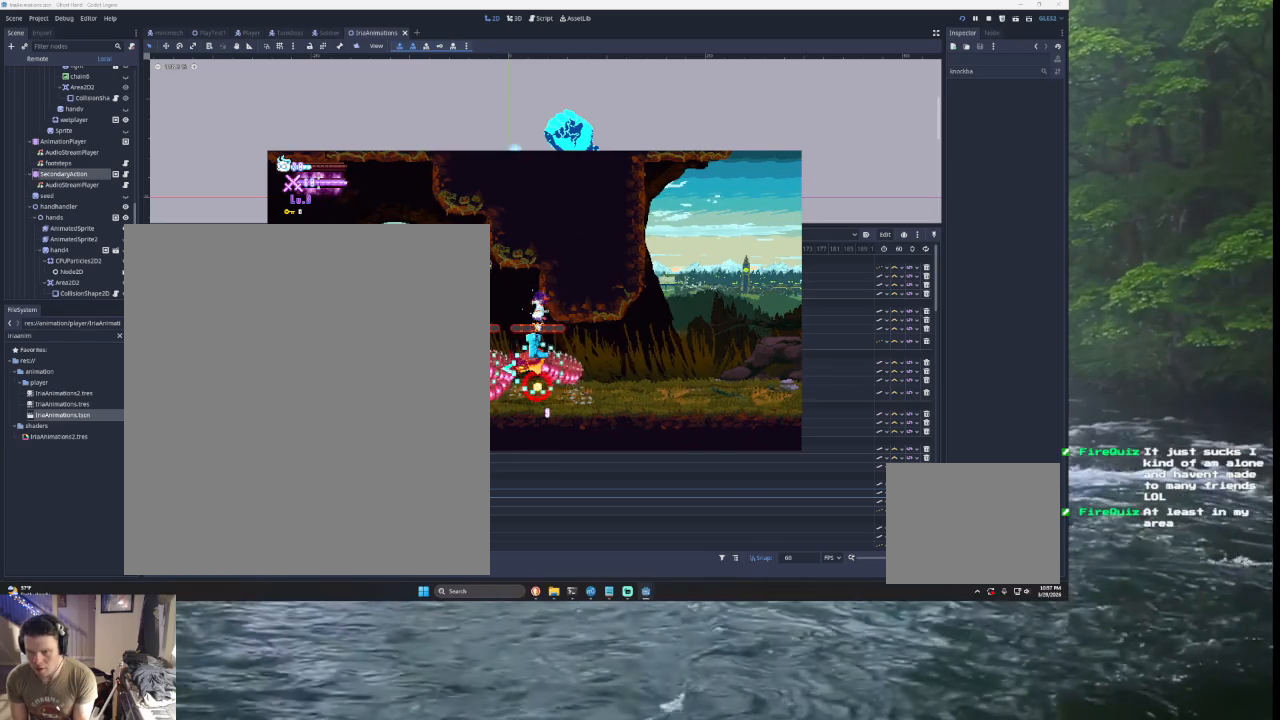
{"buttons": [], "left_stick": "right", "right_stick": "center", "events": [[33, "right_stick", "center"]]}
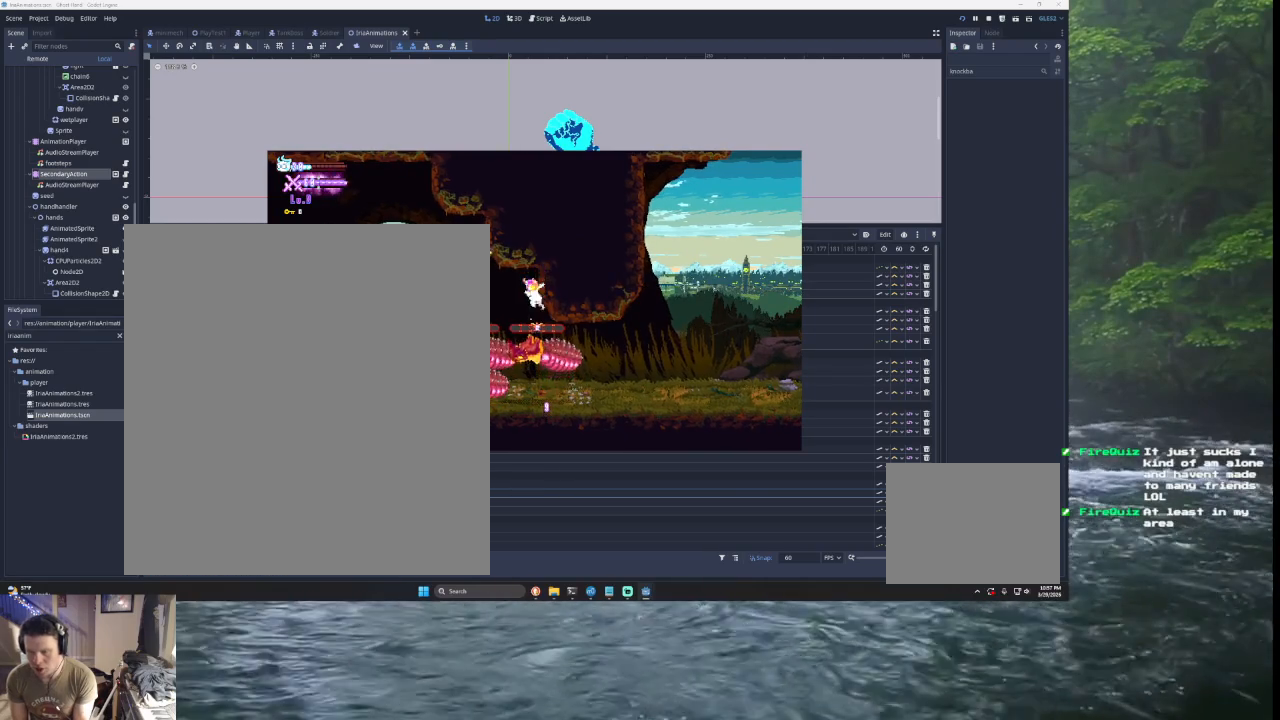
{"buttons": [], "left_stick": "right", "right_stick": "center", "events": [[33, "right_stick", "down"], [133, "right_stick", "center"]]}
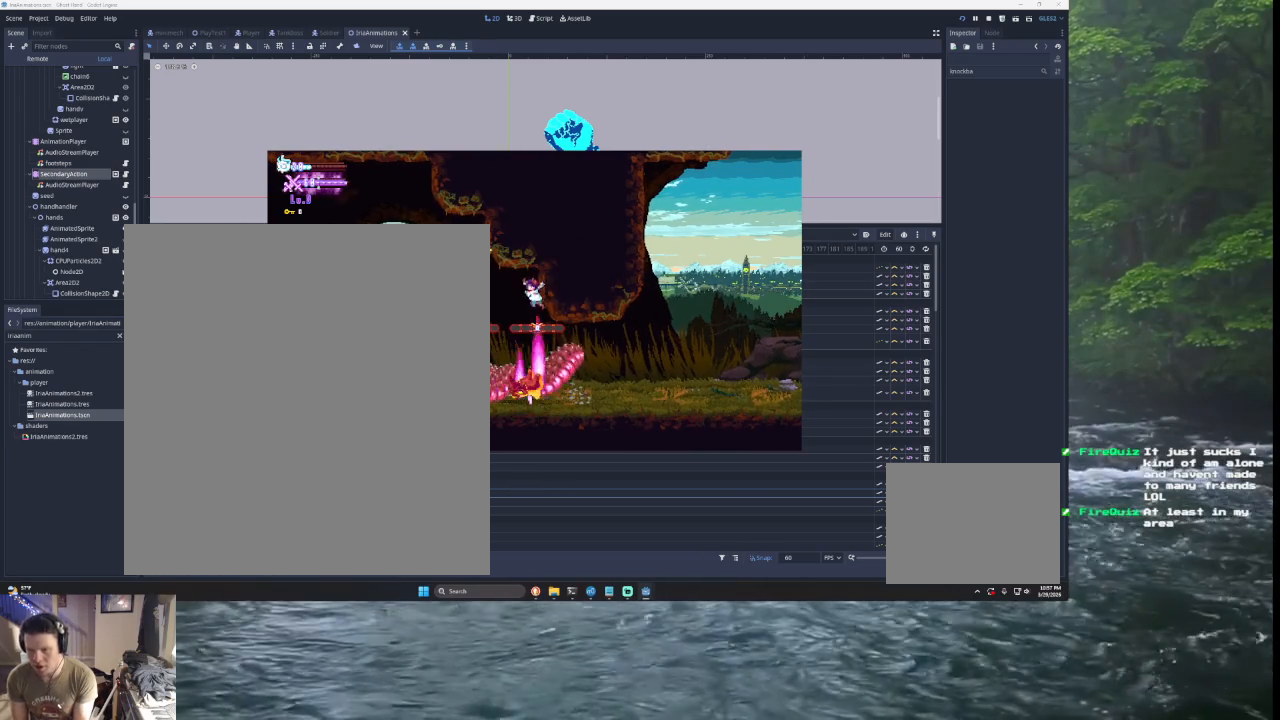
{"buttons": [], "left_stick": "right", "right_stick": "down", "events": [[67, "right_stick", "down"], [200, "right_stick", "center"], [333, "left_stick", "center"], [500, "left_stick", "right"], [500, "right_stick", "down"]]}
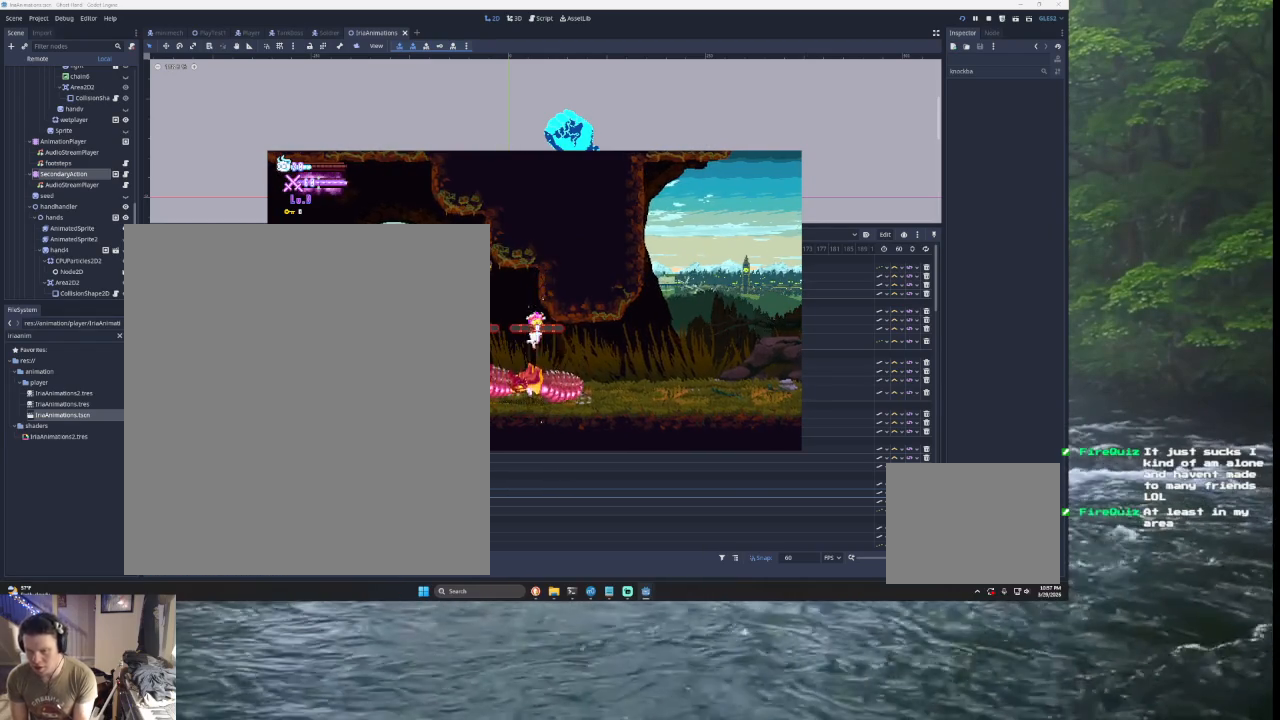
{"buttons": [], "left_stick": "right", "right_stick": "center", "events": [[100, "right_stick", "center"]]}
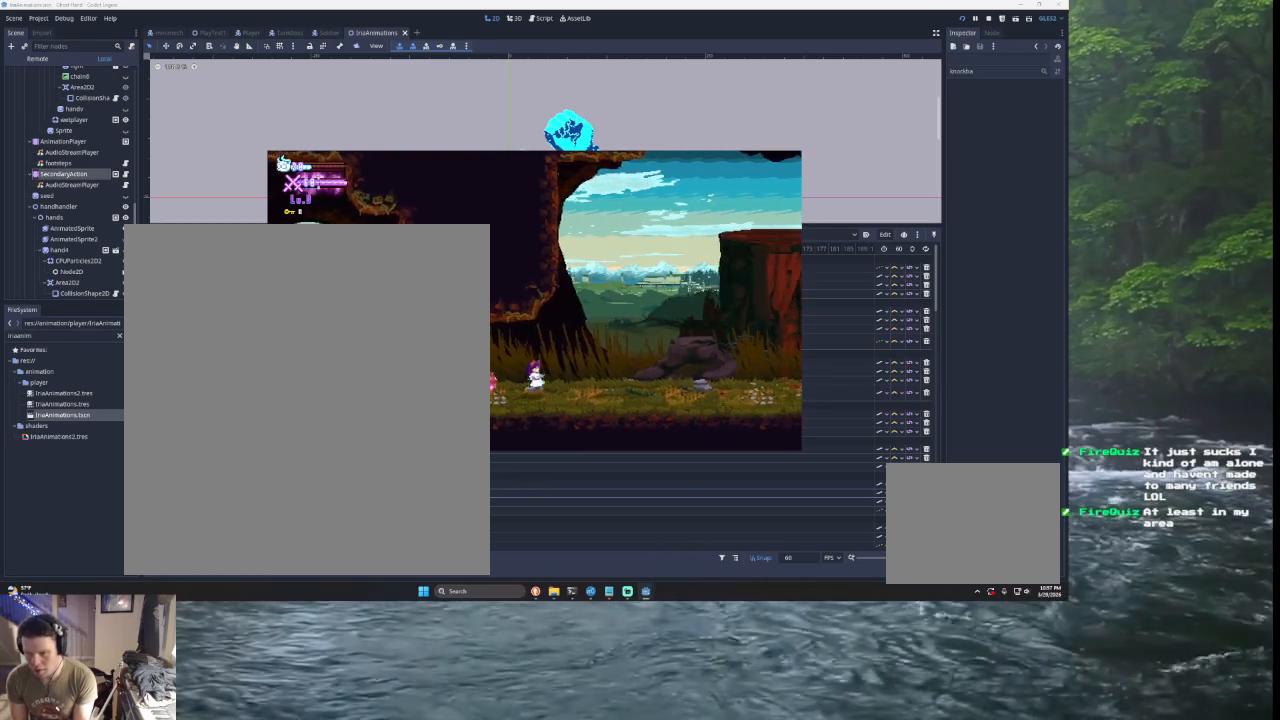
{"buttons": [], "left_stick": "right", "right_stick": "center", "events": []}
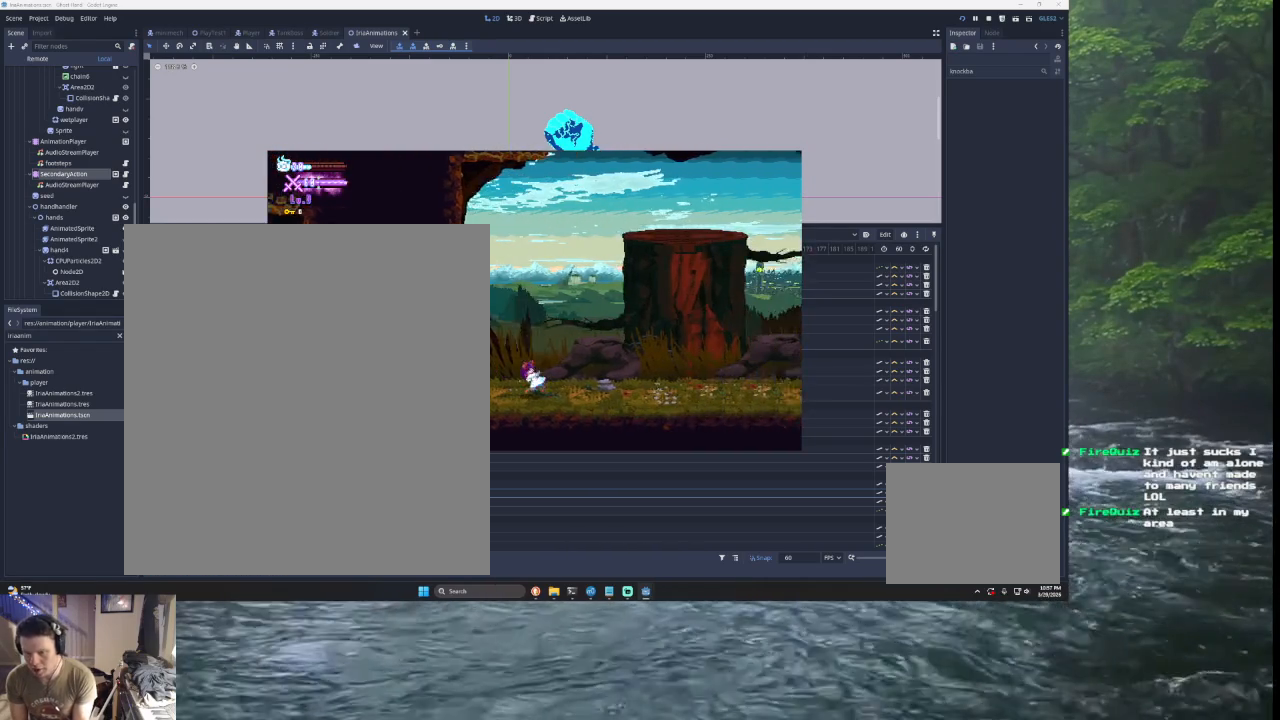
{"buttons": ["TRIANGLE"], "left_stick": "right", "right_stick": "center", "events": [[400, "TRIANGLE", "down"]]}
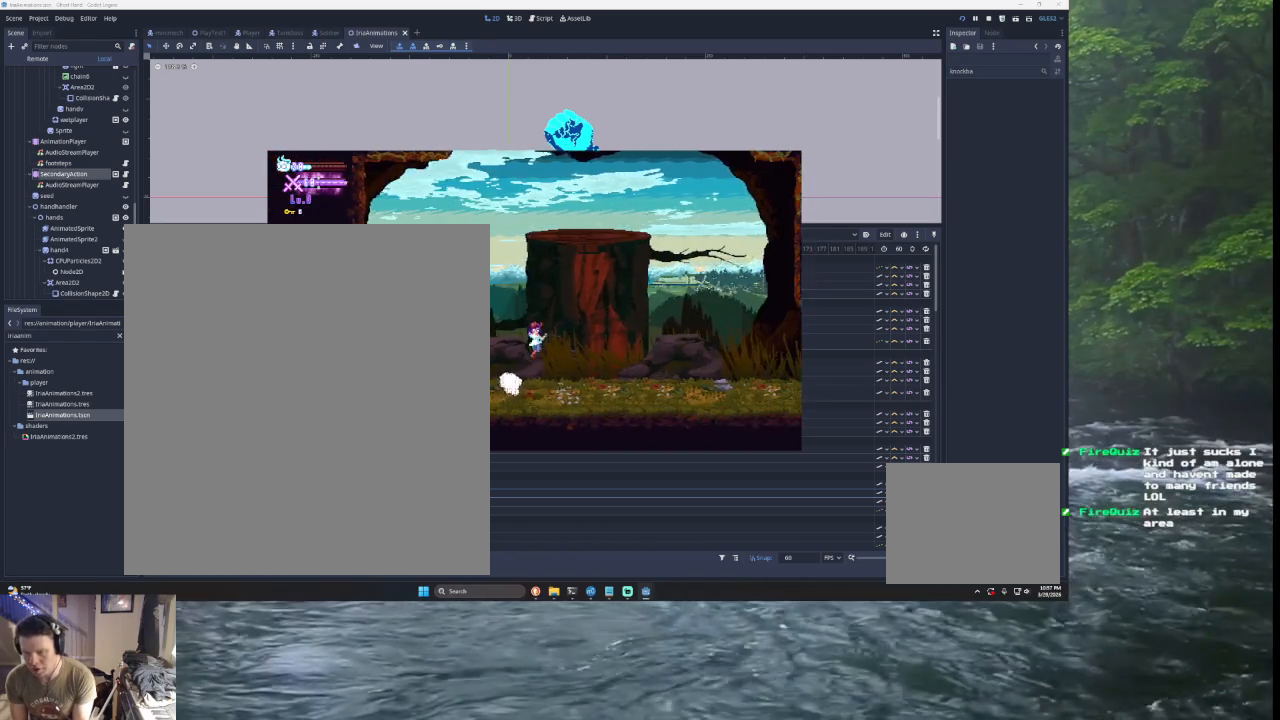
{"buttons": [], "left_stick": "right", "right_stick": "center", "events": [[167, "TRIANGLE", "up"]]}
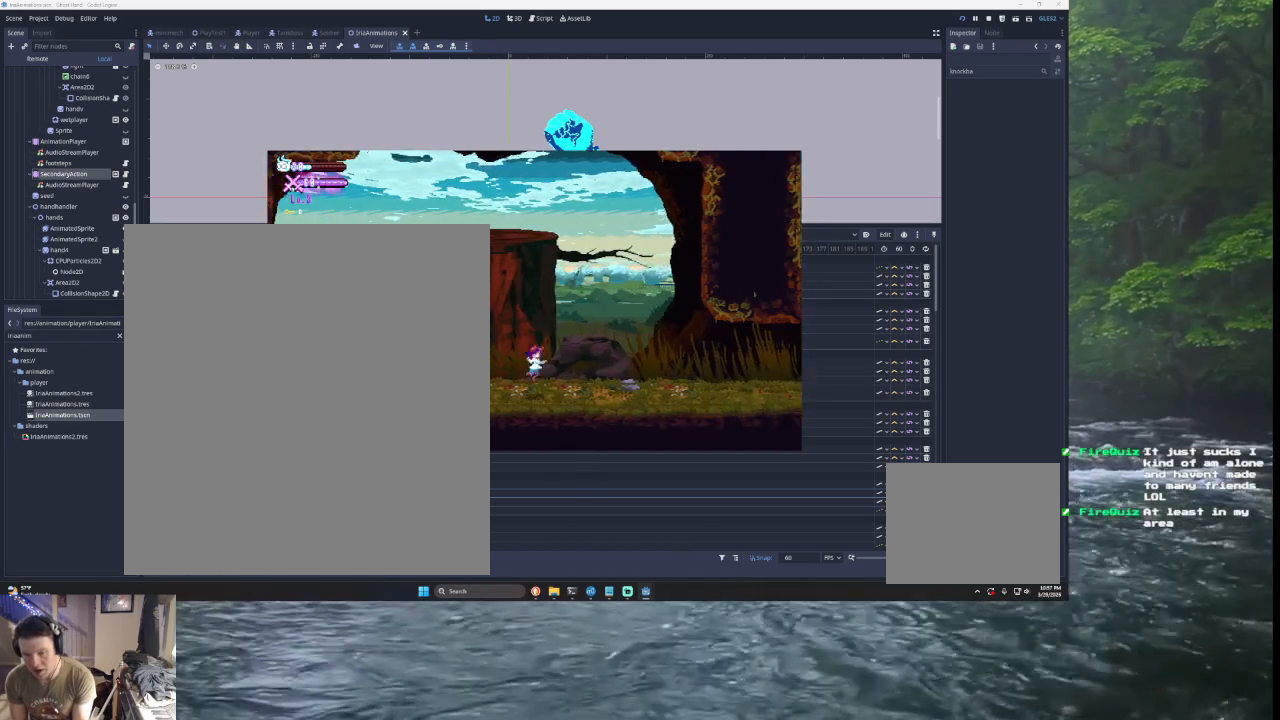
{"buttons": [], "left_stick": "right", "right_stick": "center", "events": []}
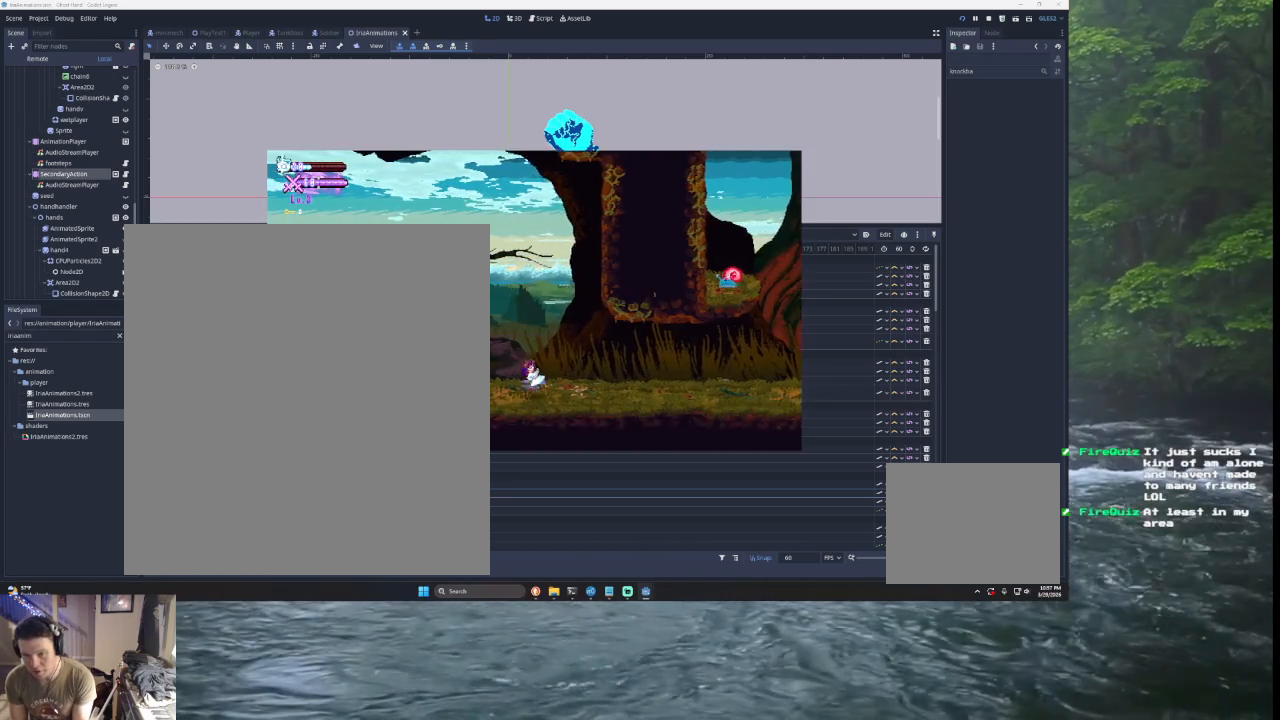
{"buttons": [], "left_stick": "right", "right_stick": "center", "events": []}
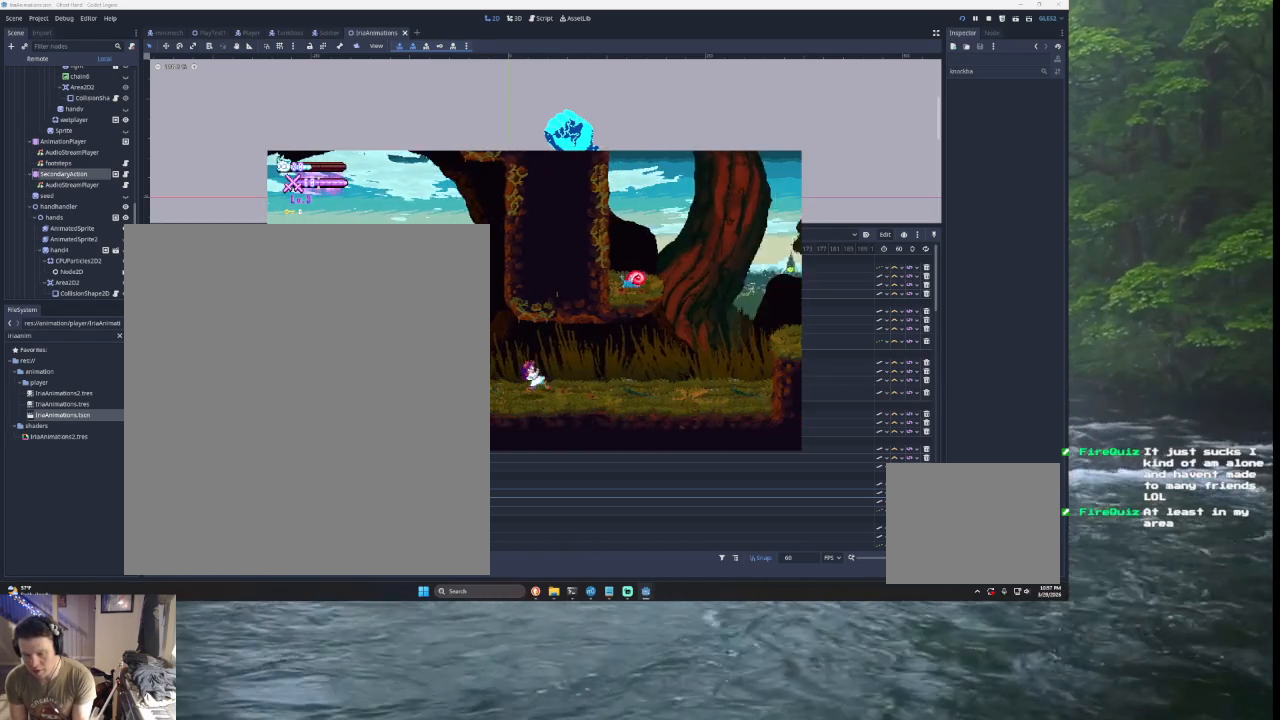
{"buttons": [], "left_stick": "right", "right_stick": "center", "events": []}
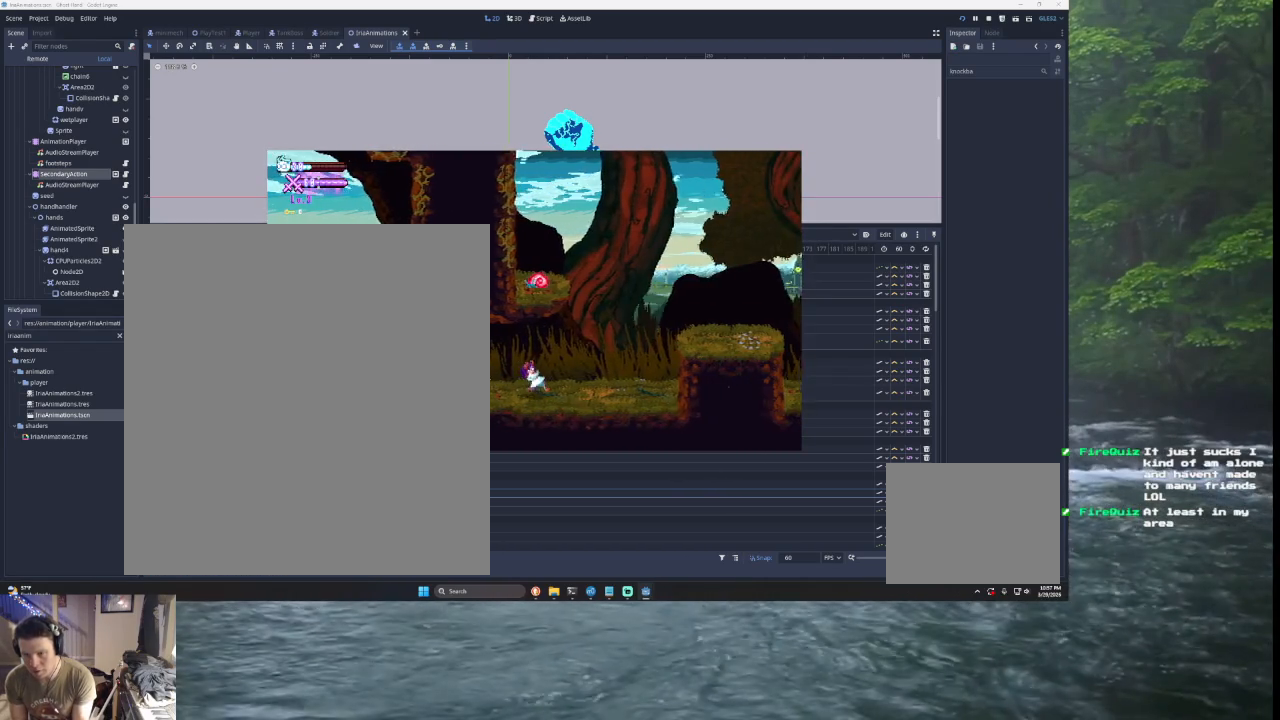
{"buttons": ["TRIANGLE"], "left_stick": "left", "right_stick": "center", "events": [[200, "TRIANGLE", "down"], [433, "left_stick", "center"], [500, "left_stick", "left"]]}
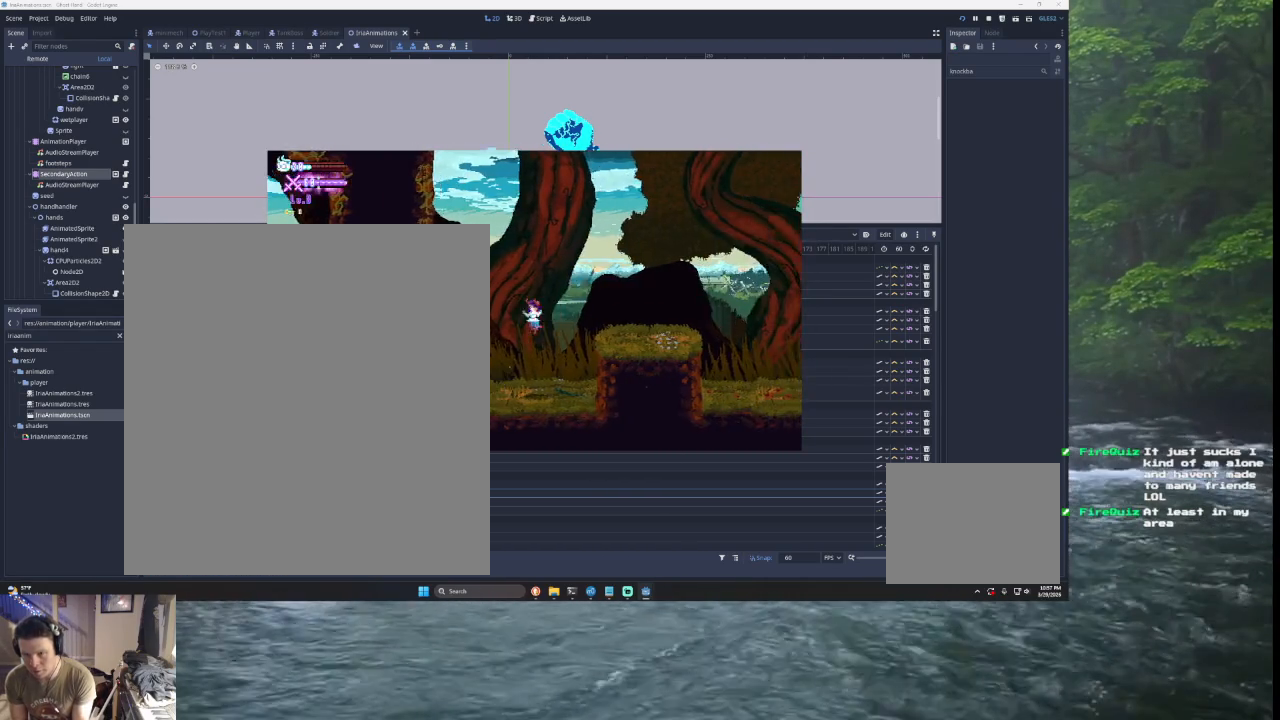
{"buttons": [], "left_stick": "center", "right_stick": "center", "events": [[100, "SQUARE", "down"], [200, "CROSS", "down"], [333, "CROSS", "up"], [400, "SQUARE", "up"], [467, "TRIANGLE", "up"], [500, "left_stick", "center"]]}
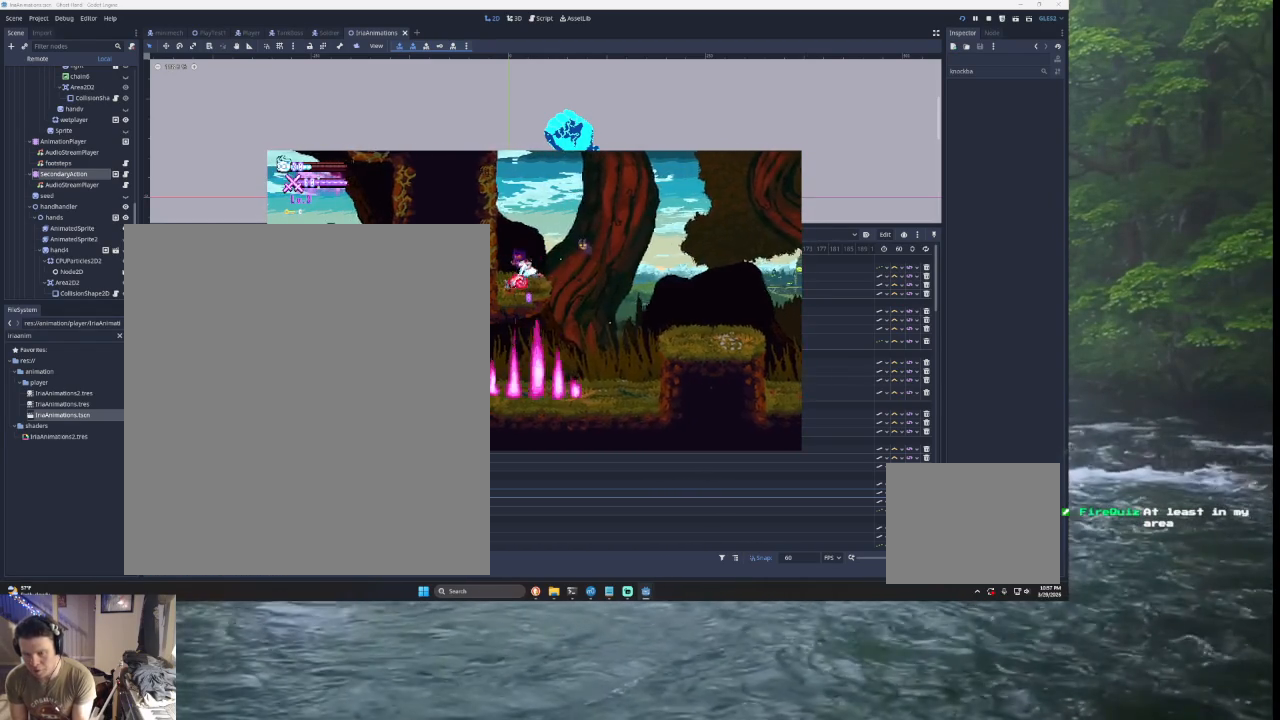
{"buttons": [], "left_stick": "left", "right_stick": "center", "events": [[67, "left_stick", "right"], [233, "TRIANGLE", "down"], [300, "left_stick", "left"], [467, "TRIANGLE", "up"]]}
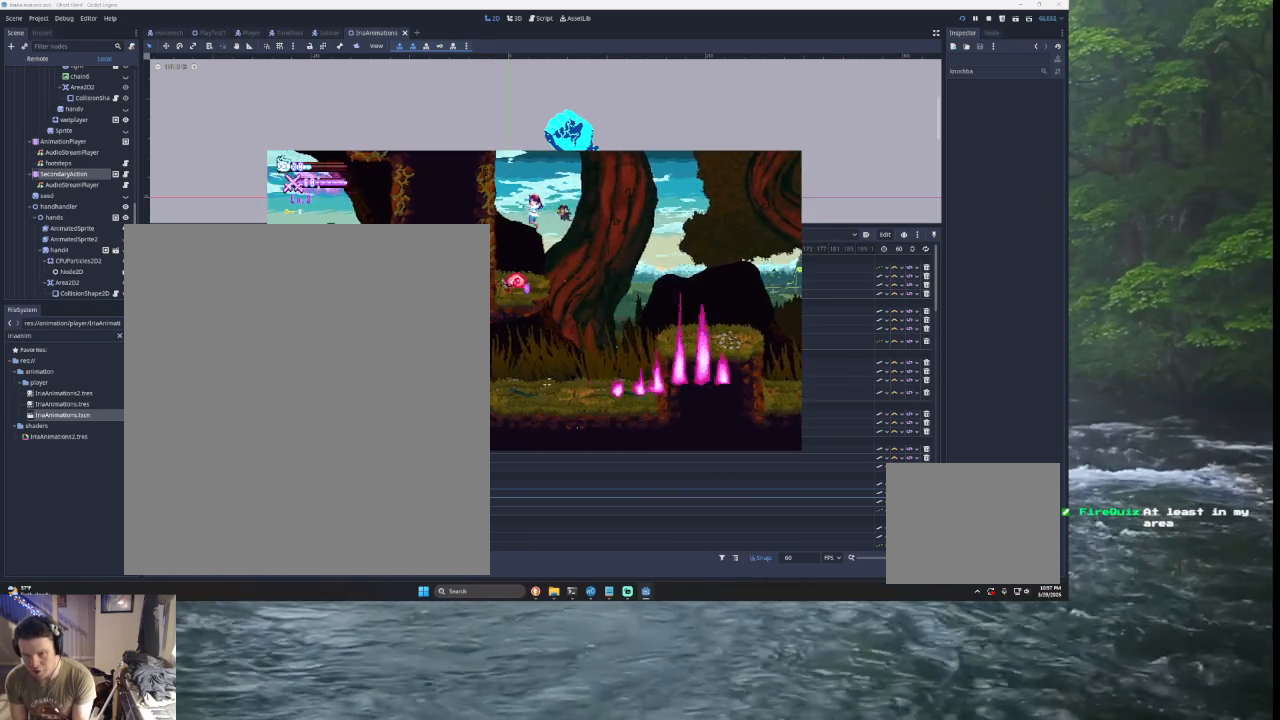
{"buttons": [], "left_stick": "right", "right_stick": "center", "events": [[67, "left_stick", "center"], [100, "right_stick", "down"], [200, "left_stick", "right"], [200, "right_stick", "center"]]}
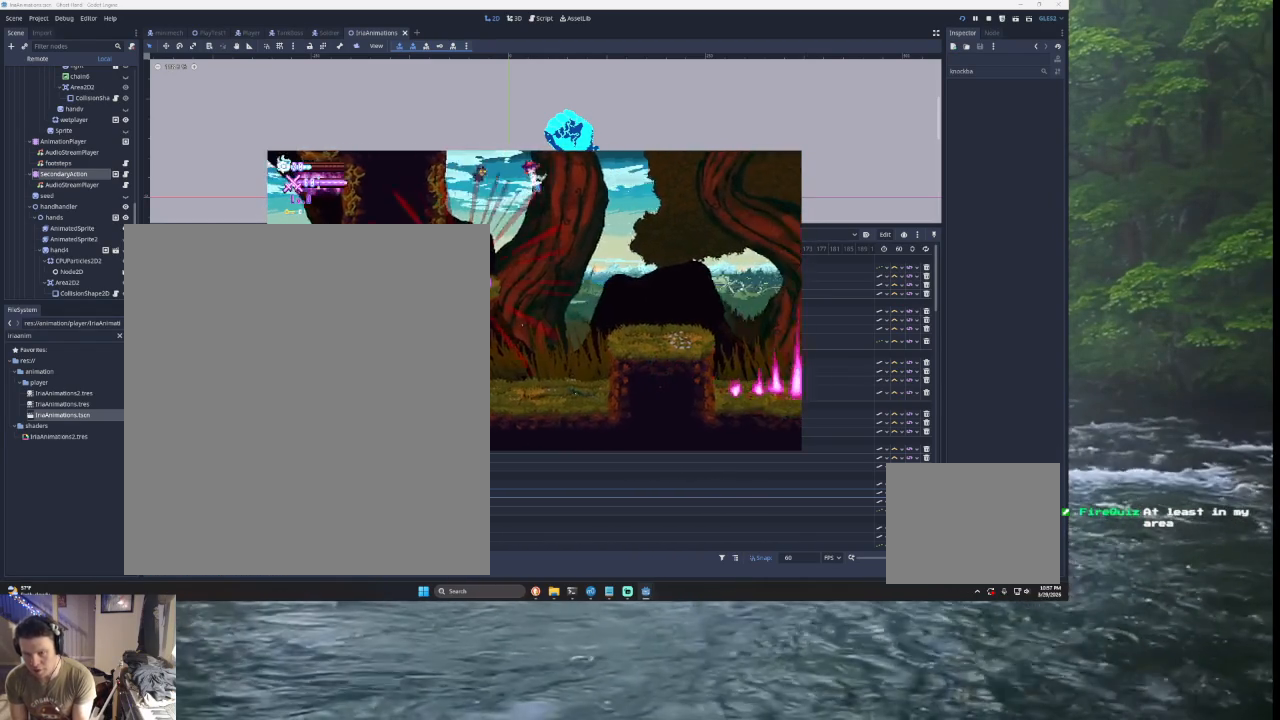
{"buttons": [], "left_stick": "right", "right_stick": "center", "events": []}
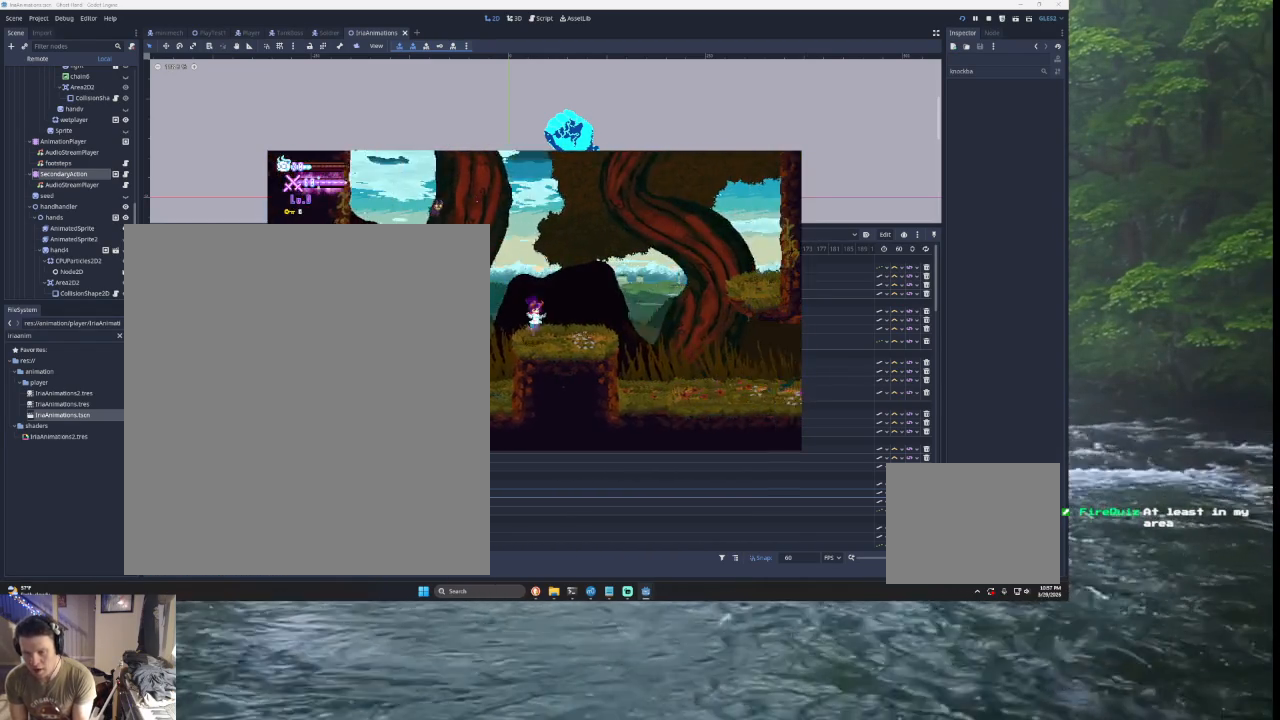
{"buttons": ["TRIANGLE"], "left_stick": "right", "right_stick": "center", "events": [[267, "TRIANGLE", "down"]]}